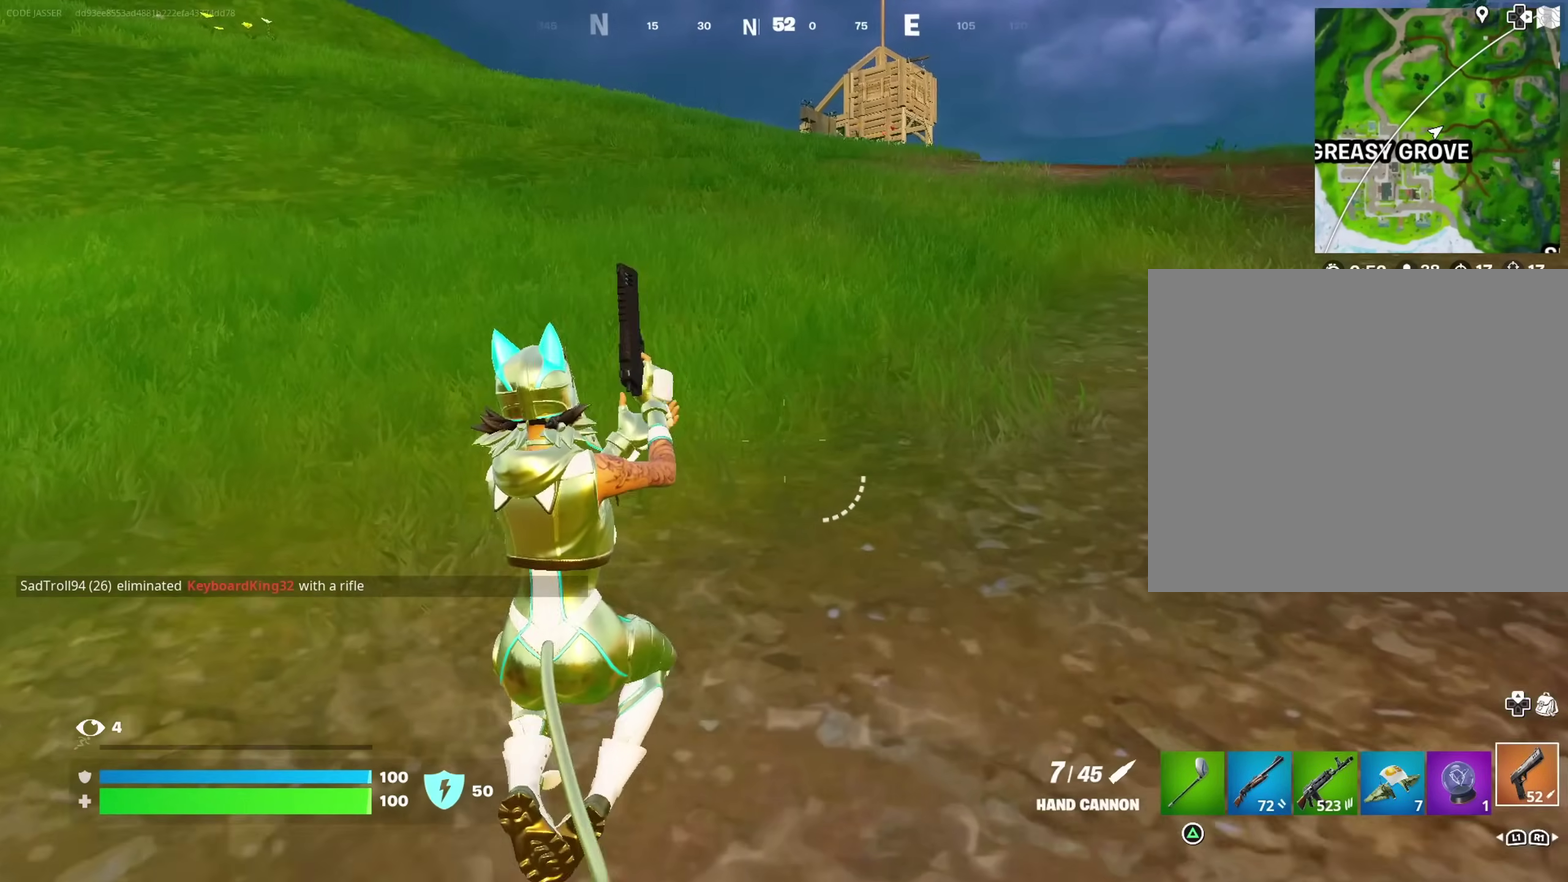
Gameplay with a controller (PlayStation layout); each line is a JSON object with the inputs held at the frame after it (dt_ms = milliseconds from this image to that frame). "events" lists button and stick changes between this image and that frame as [ms after this image, input, new state], when the widget could be followed in between. Not read: L1 R1.
{"dt_ms": 700, "buttons": [], "left_stick": "up", "right_stick": "center", "events": [[83, "CROSS", "up"], [167, "SQUARE", "down"], [233, "SQUARE", "up"], [300, "SQUARE", "down"], [400, "SQUARE", "up"]]}
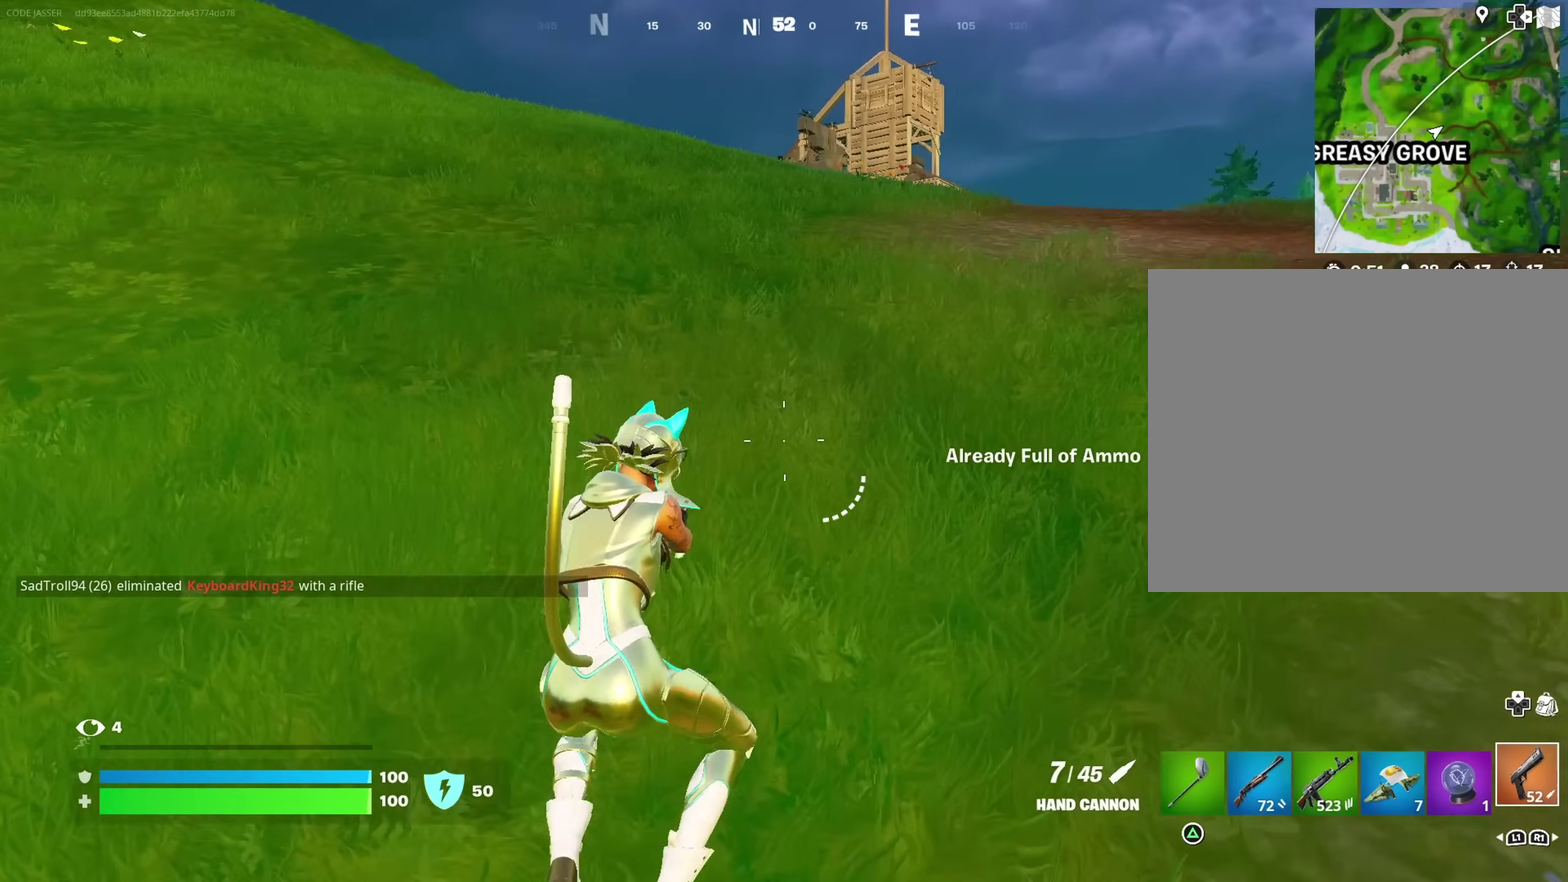
{"dt_ms": 300, "buttons": [], "left_stick": "up", "right_stick": "center", "events": []}
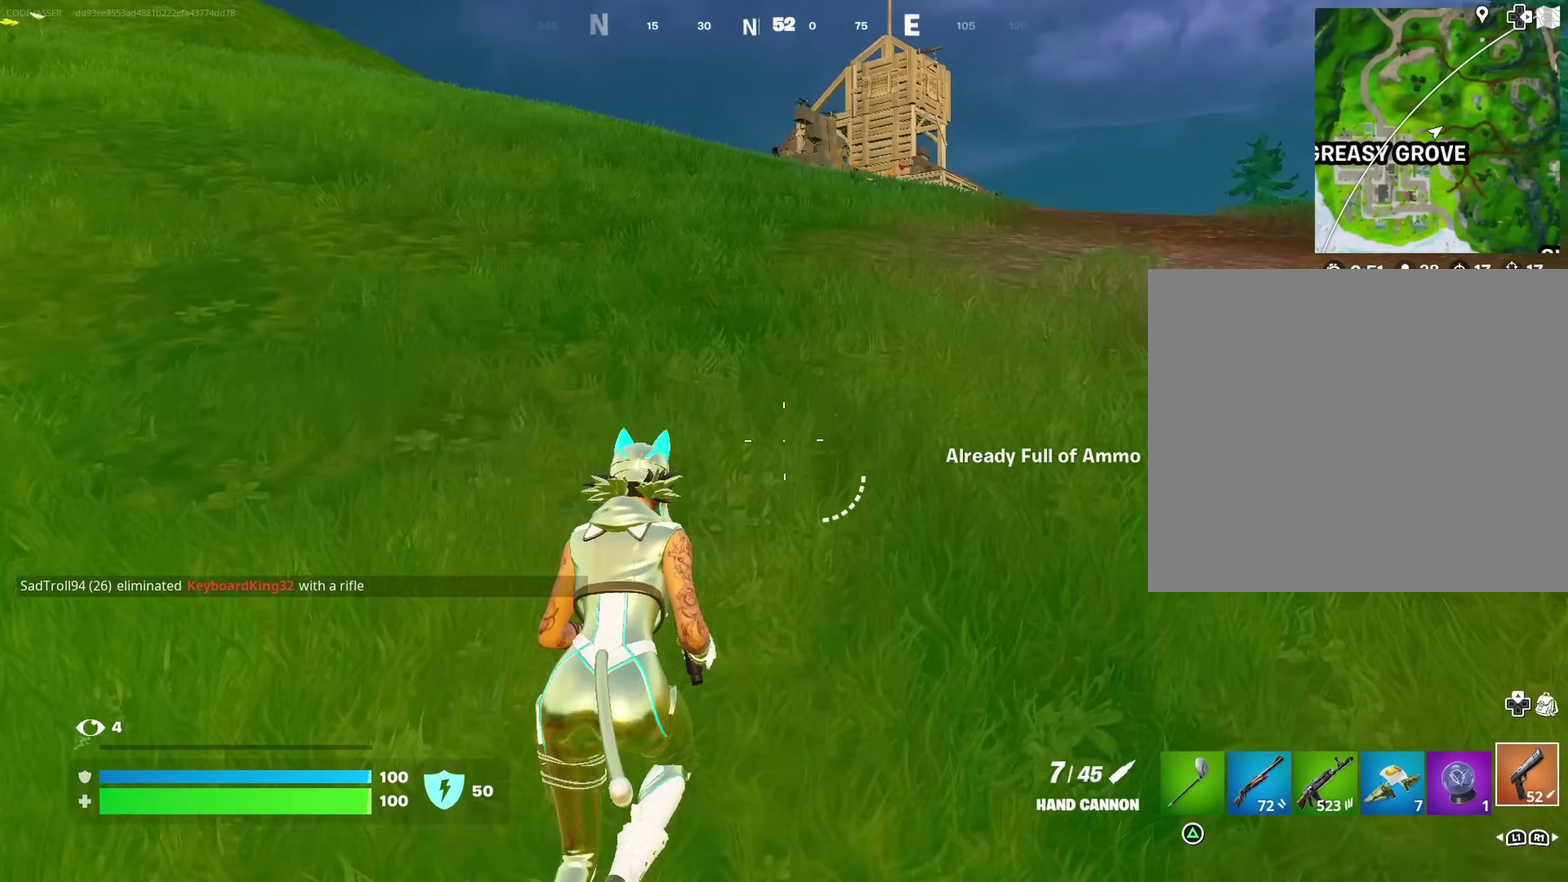
{"dt_ms": 500, "buttons": [], "left_stick": "up-right", "right_stick": "center", "events": [[300, "left_stick", "up-left"], [383, "left_stick", "up"], [433, "left_stick", "up-right"]]}
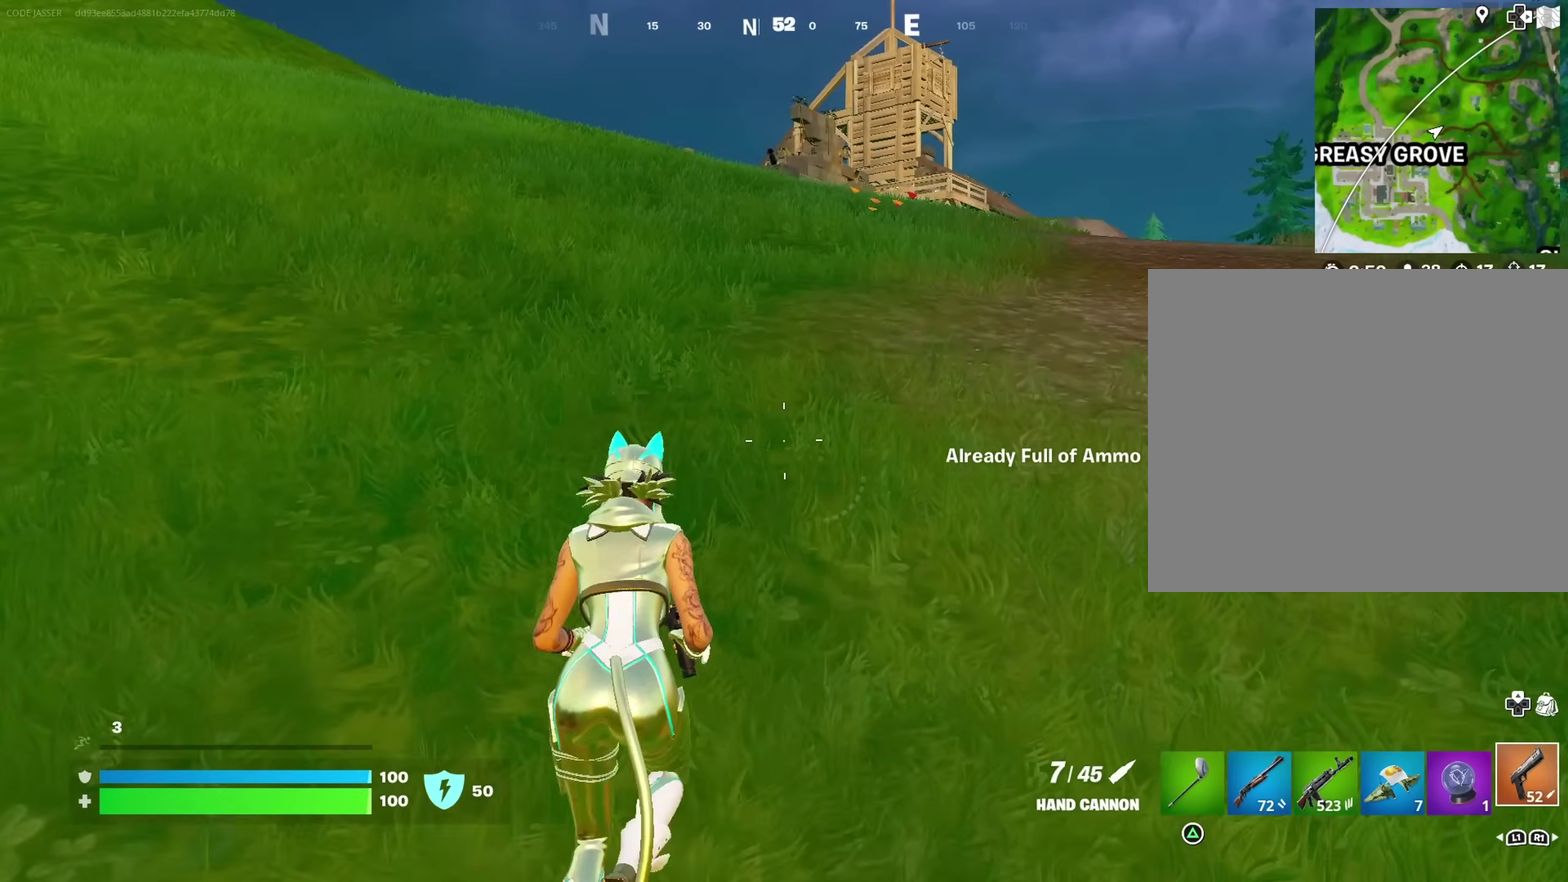
{"dt_ms": 500, "buttons": [], "left_stick": "up", "right_stick": "center", "events": [[33, "left_stick", "up"], [83, "left_stick", "up-left"], [150, "left_stick", "up"], [200, "left_stick", "up-right"], [283, "left_stick", "up"], [350, "left_stick", "up-left"], [417, "left_stick", "up"]]}
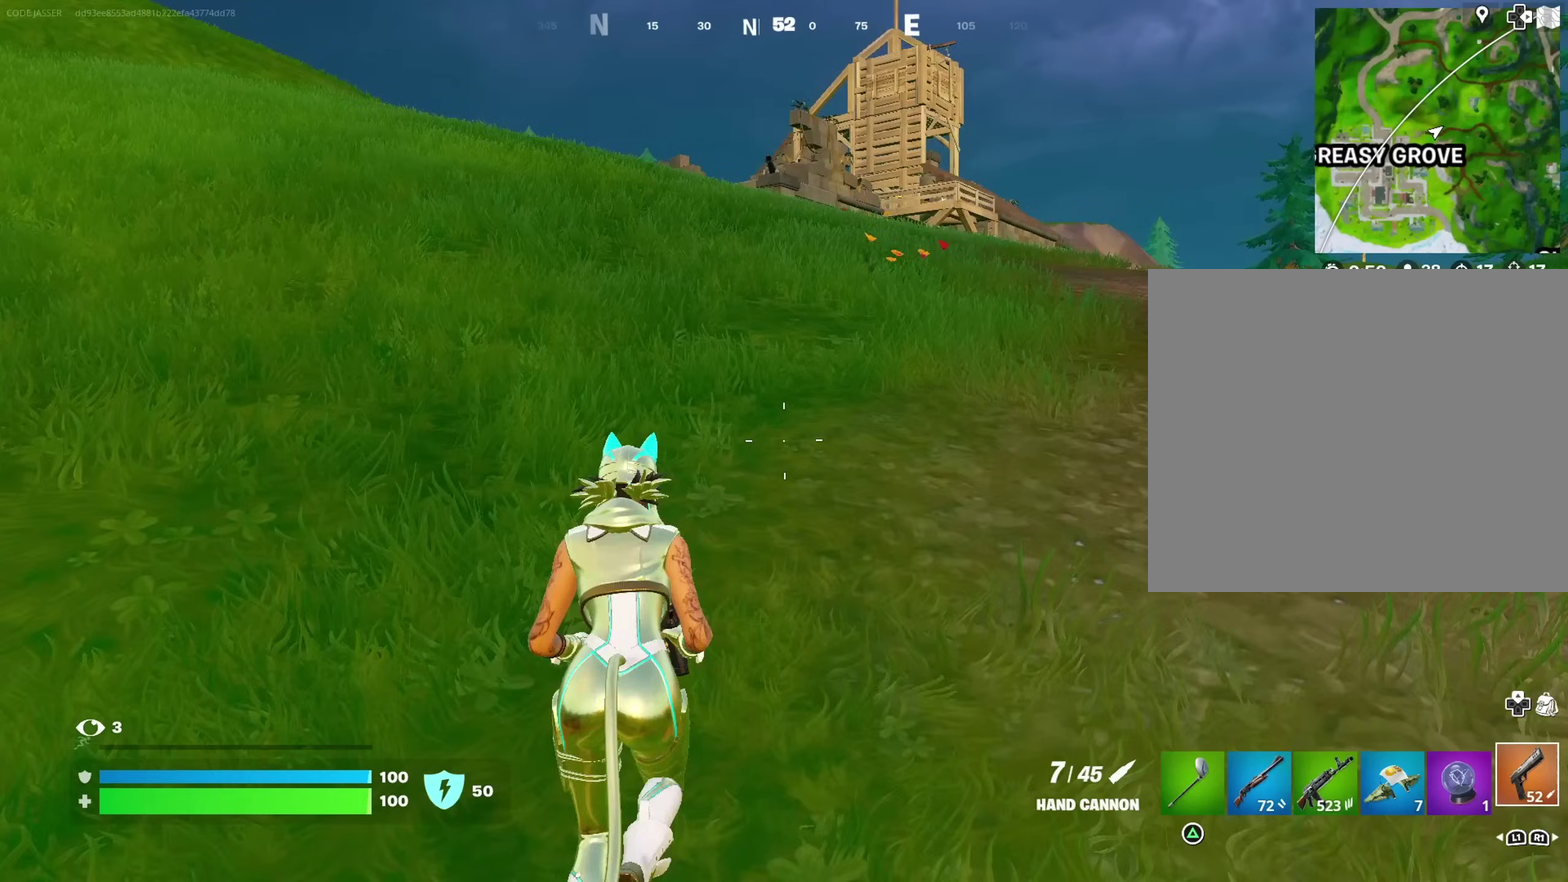
{"dt_ms": 500, "buttons": [], "left_stick": "up", "right_stick": "center", "events": [[117, "CROSS", "down"], [200, "CROSS", "up"], [350, "TRIANGLE", "down"], [400, "TRIANGLE", "up"]]}
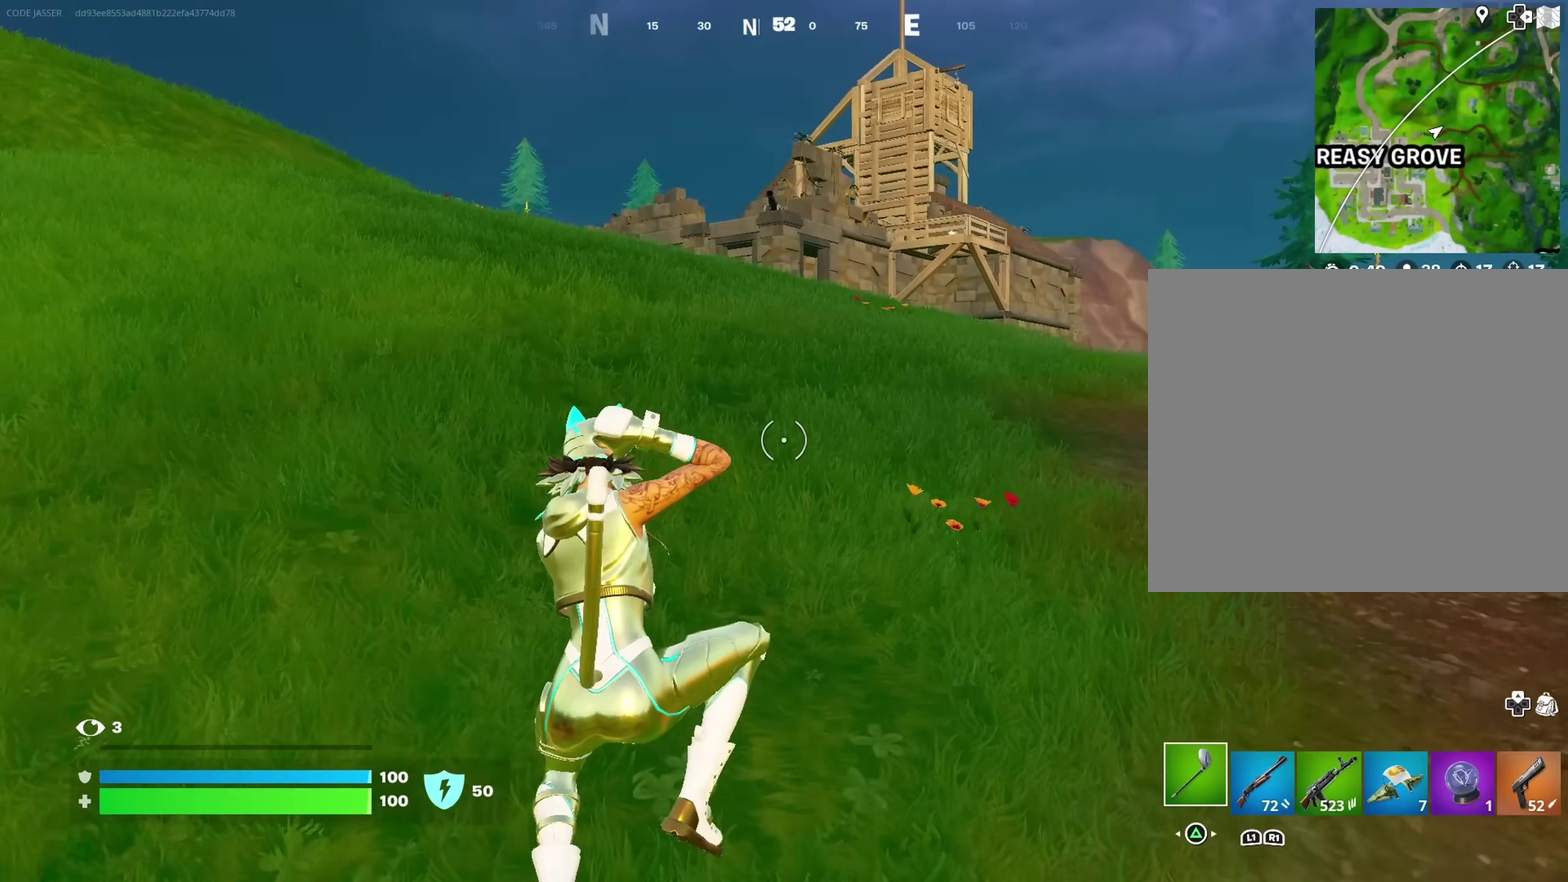
{"dt_ms": 600, "buttons": [], "left_stick": "up", "right_stick": "center"}
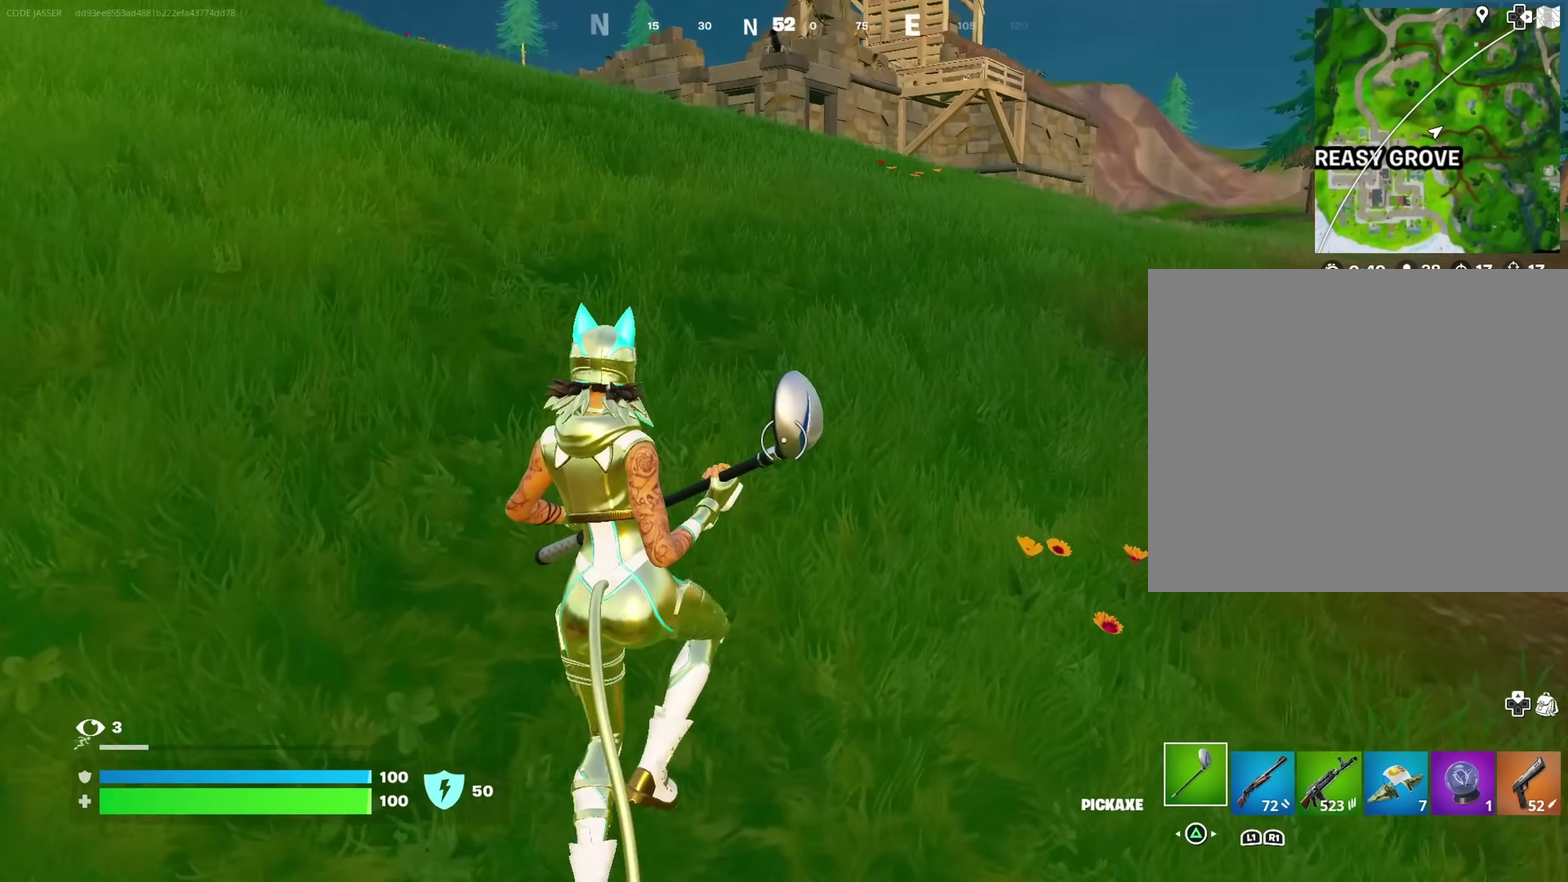
{"dt_ms": 400, "buttons": [], "left_stick": "up", "right_stick": "center", "events": []}
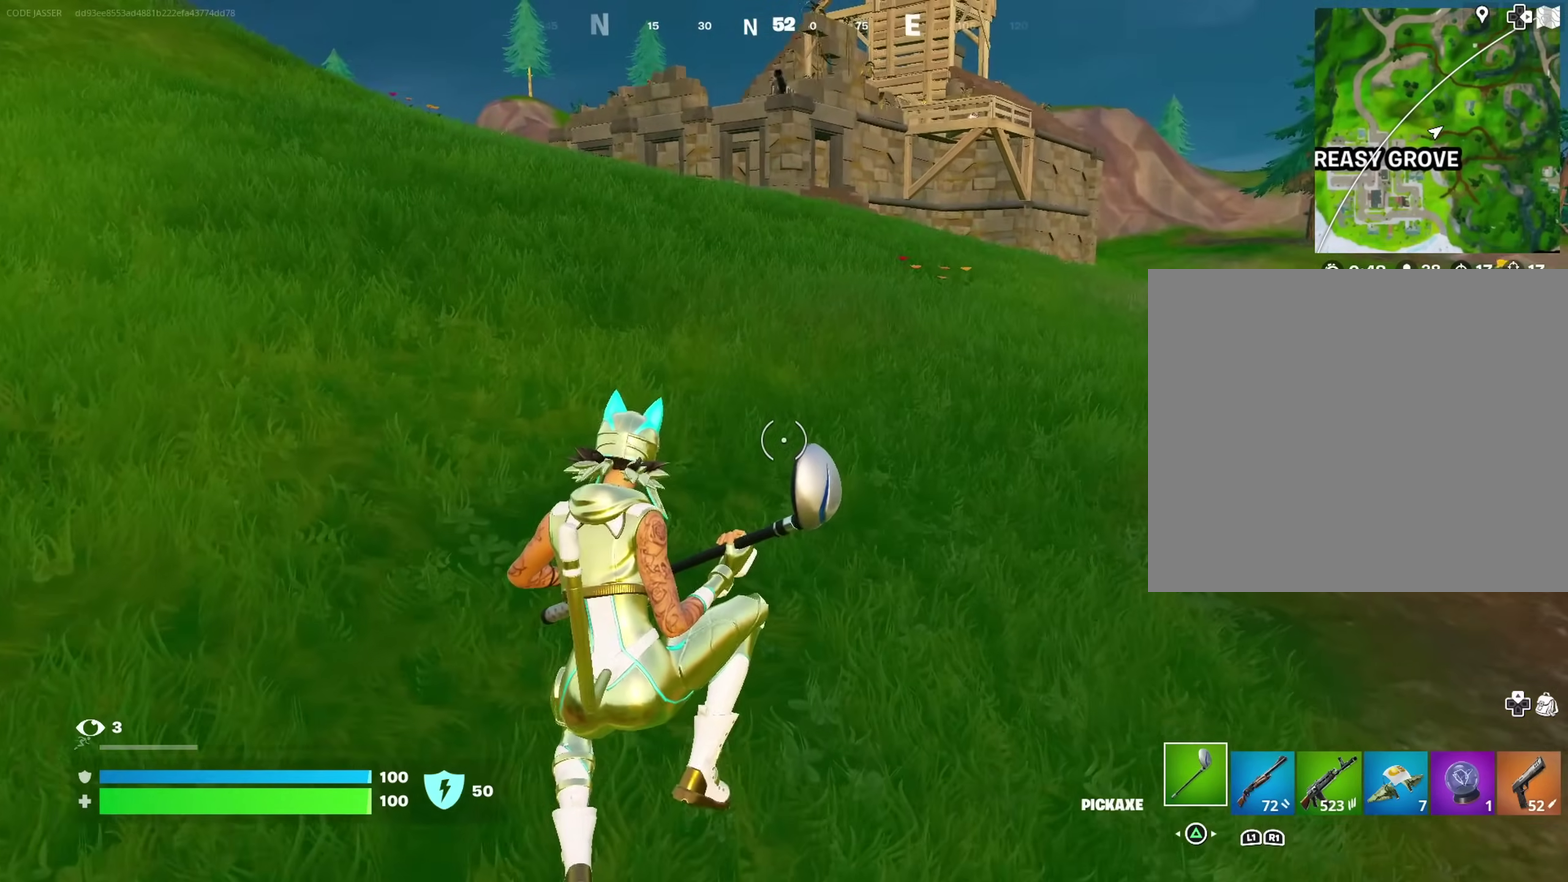
{"dt_ms": 600, "buttons": [], "left_stick": "up", "right_stick": "center", "events": []}
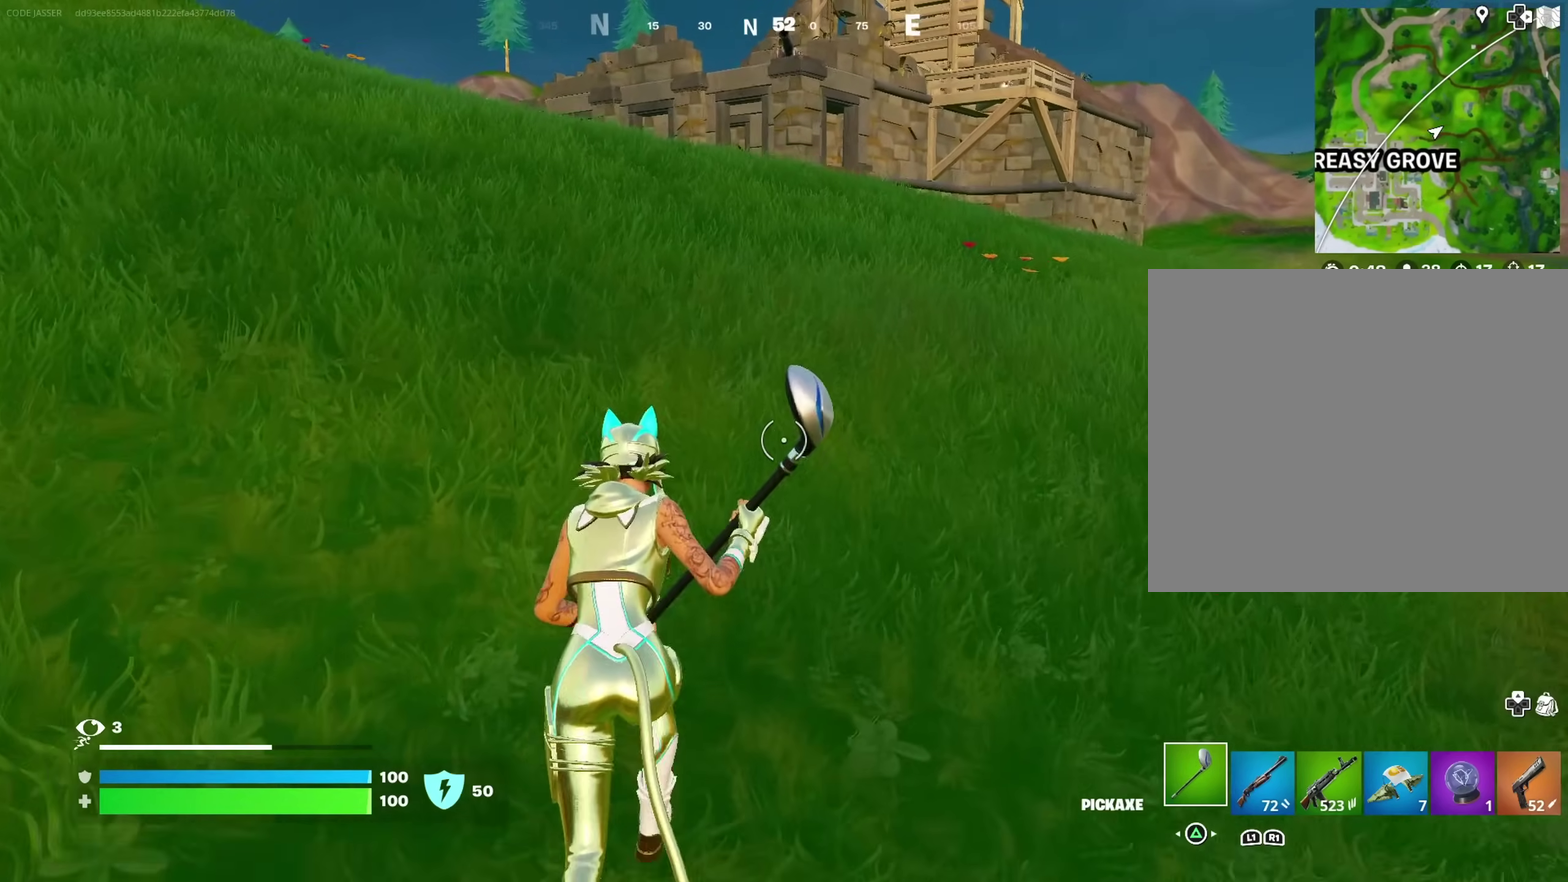
{"dt_ms": 400, "buttons": [], "left_stick": "up", "right_stick": "center", "events": []}
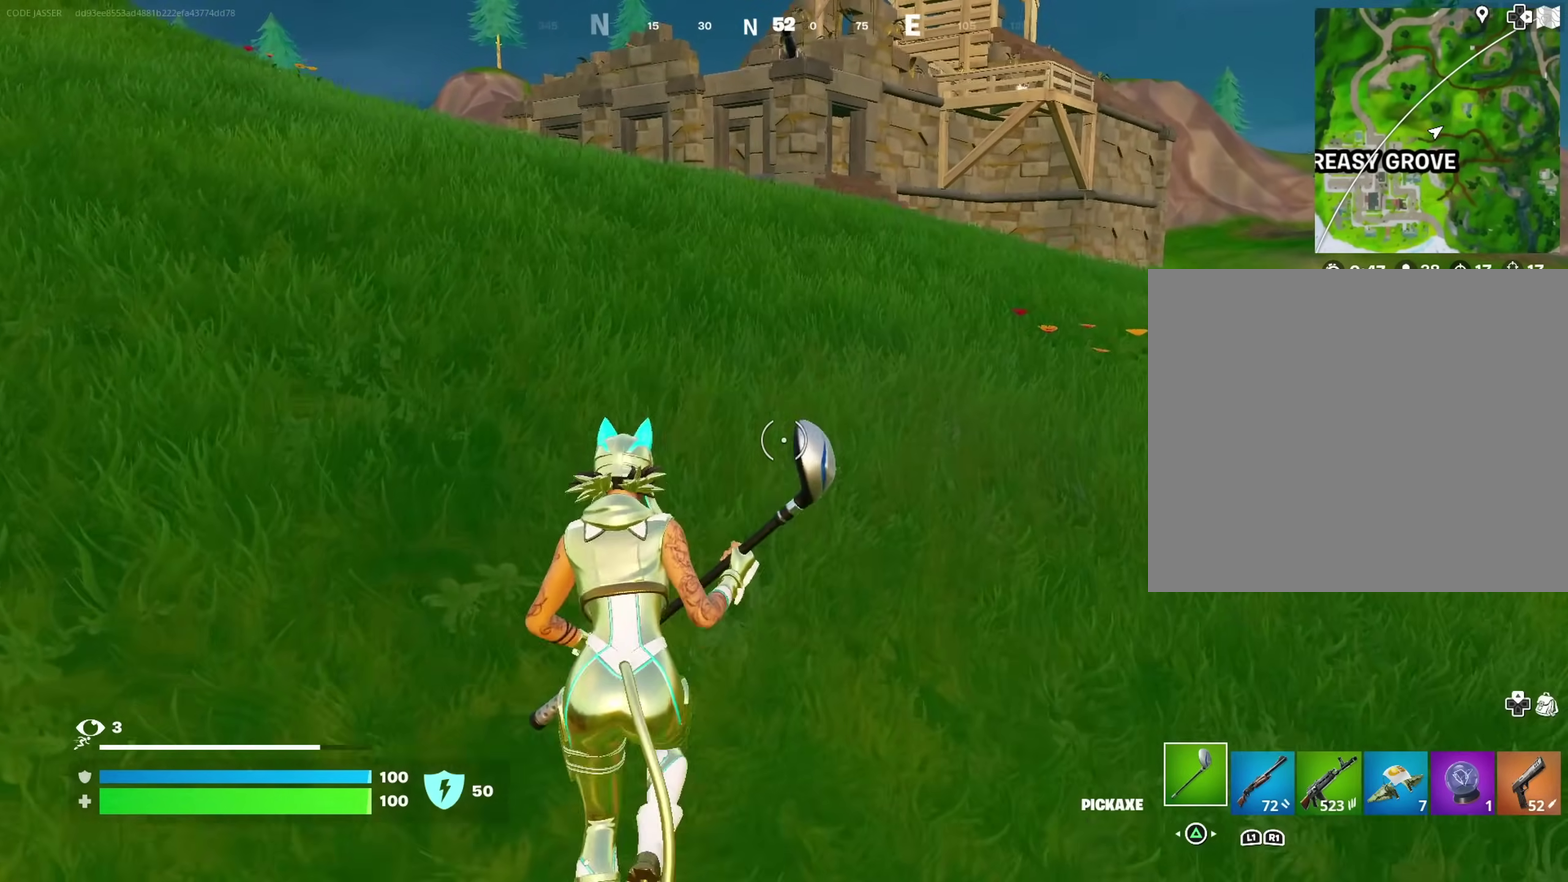
{"dt_ms": 500, "buttons": [], "left_stick": "up", "right_stick": "center", "events": [[300, "left_stick", "center"], [500, "left_stick", "up"]]}
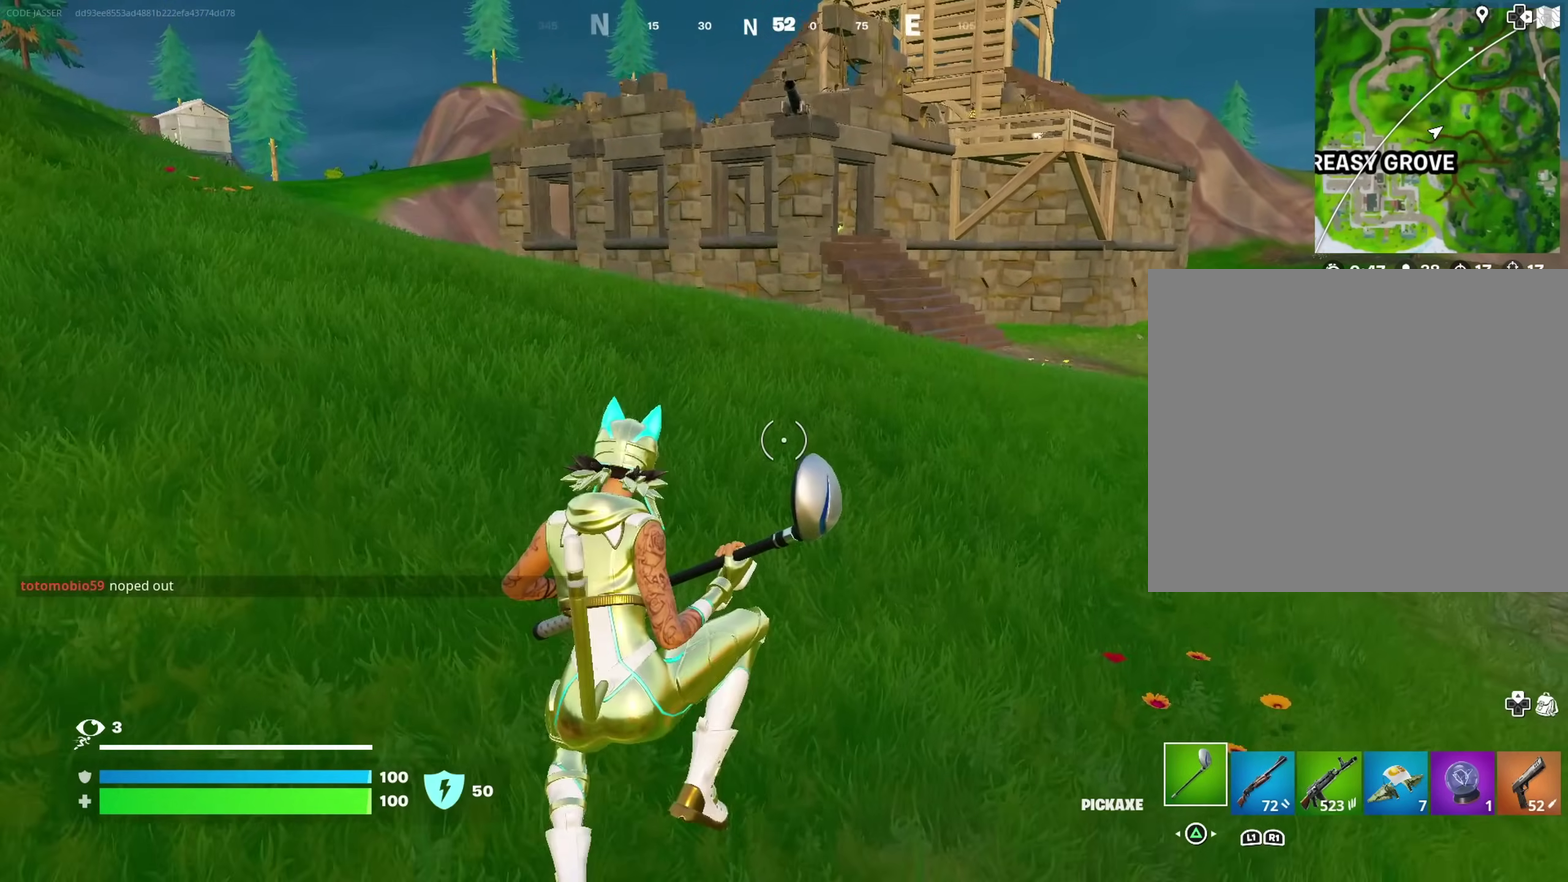
{"dt_ms": 400, "buttons": [], "left_stick": "up", "right_stick": "center", "events": []}
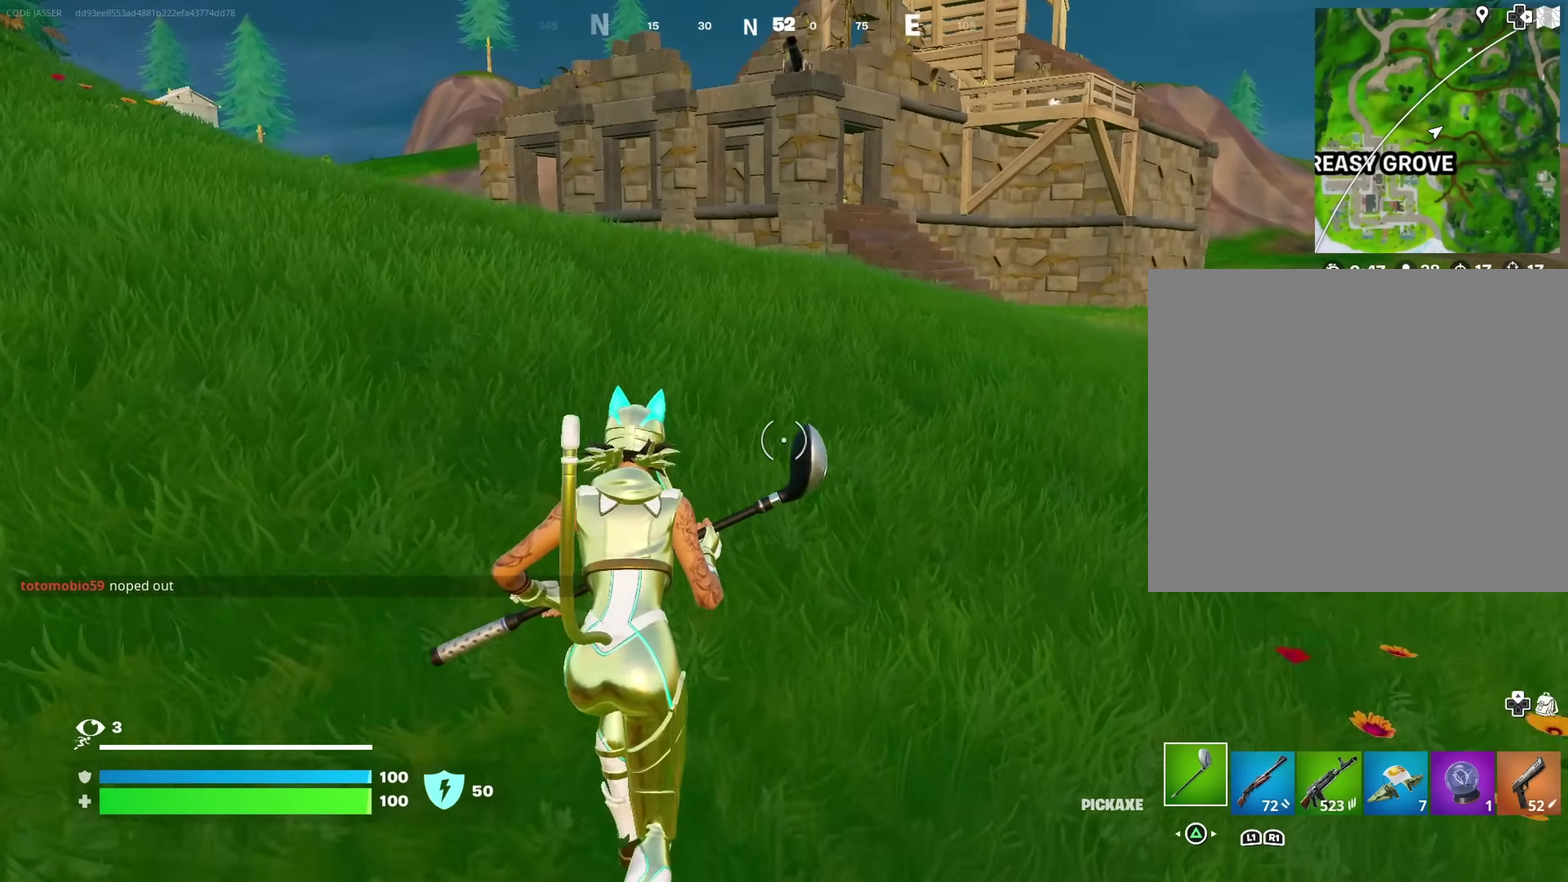
{"dt_ms": 600, "buttons": [], "left_stick": "up", "right_stick": "center"}
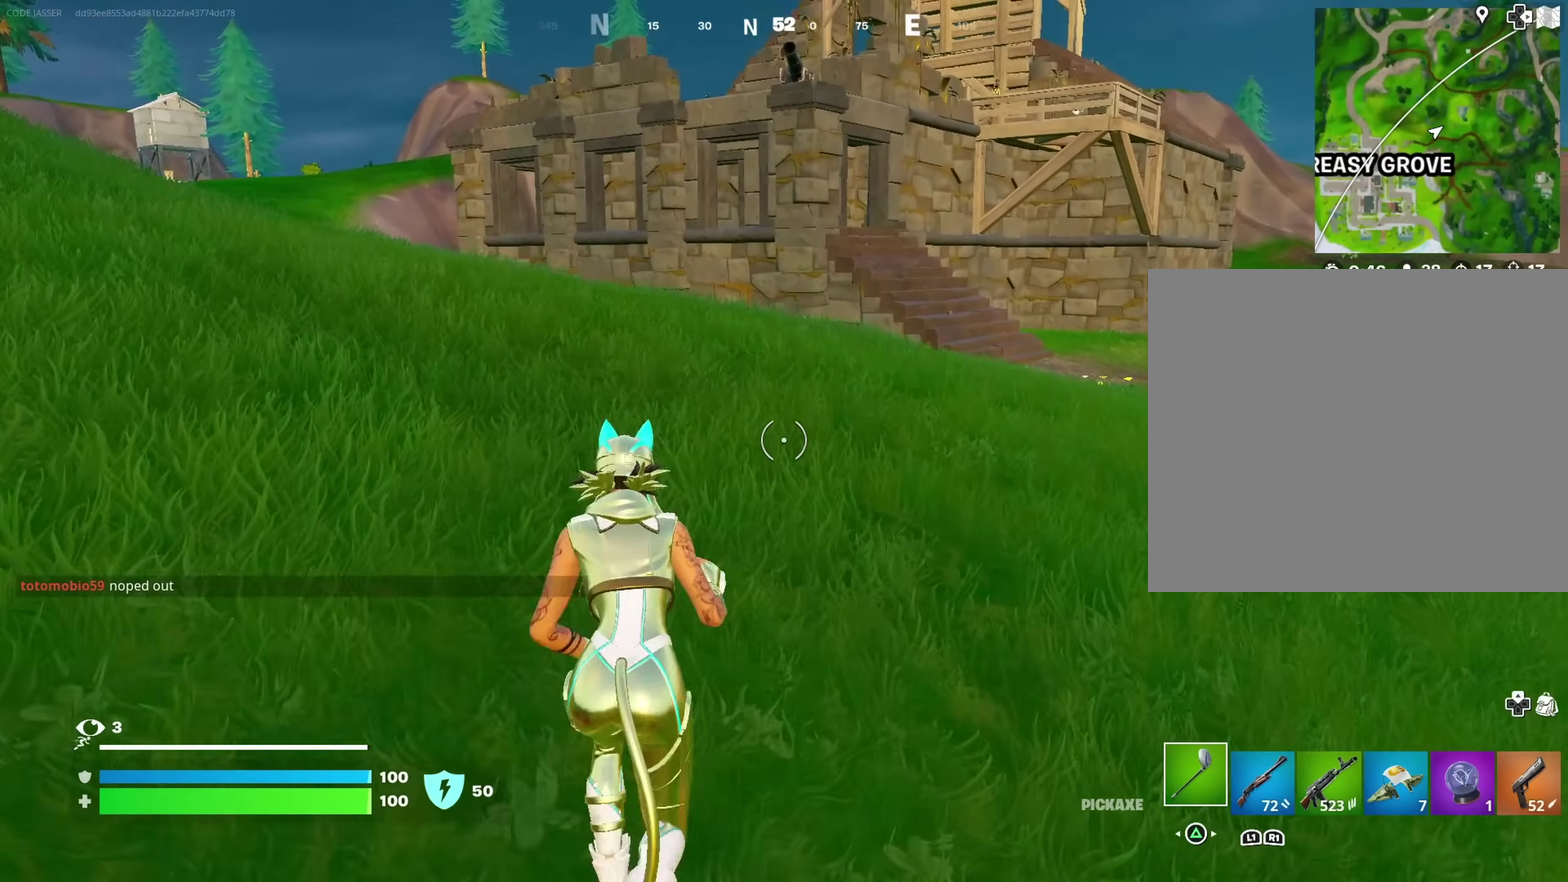
{"dt_ms": 600, "buttons": [], "left_stick": "up", "right_stick": "center", "events": []}
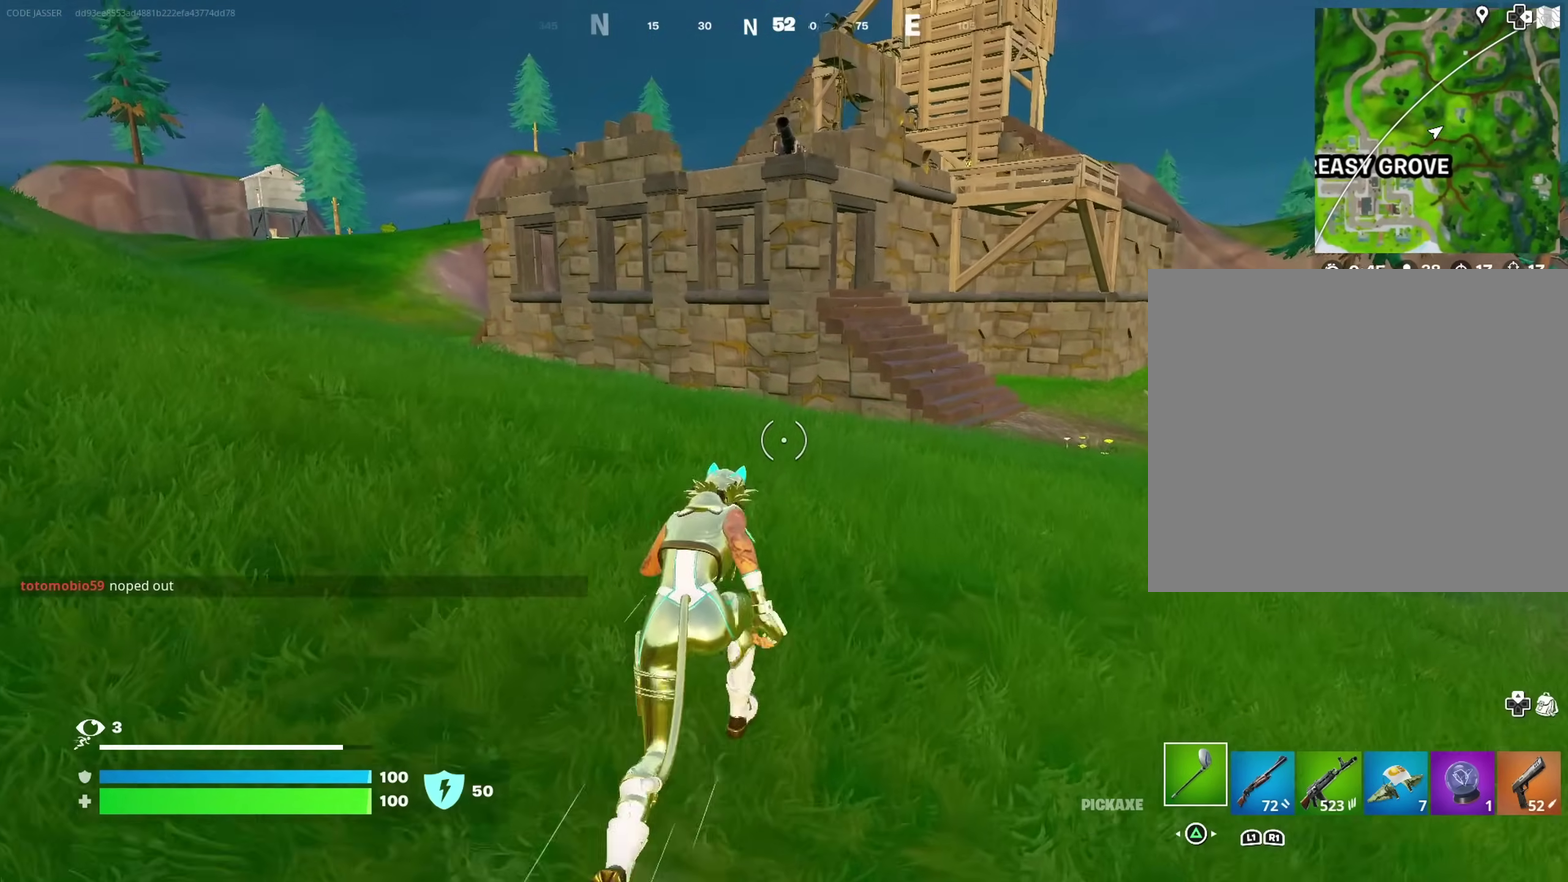
{"dt_ms": 400, "buttons": ["CROSS"], "left_stick": "left", "right_stick": "right", "events": [[150, "right_stick", "right"], [167, "left_stick", "up-left"], [233, "left_stick", "left"], [400, "CROSS", "down"]]}
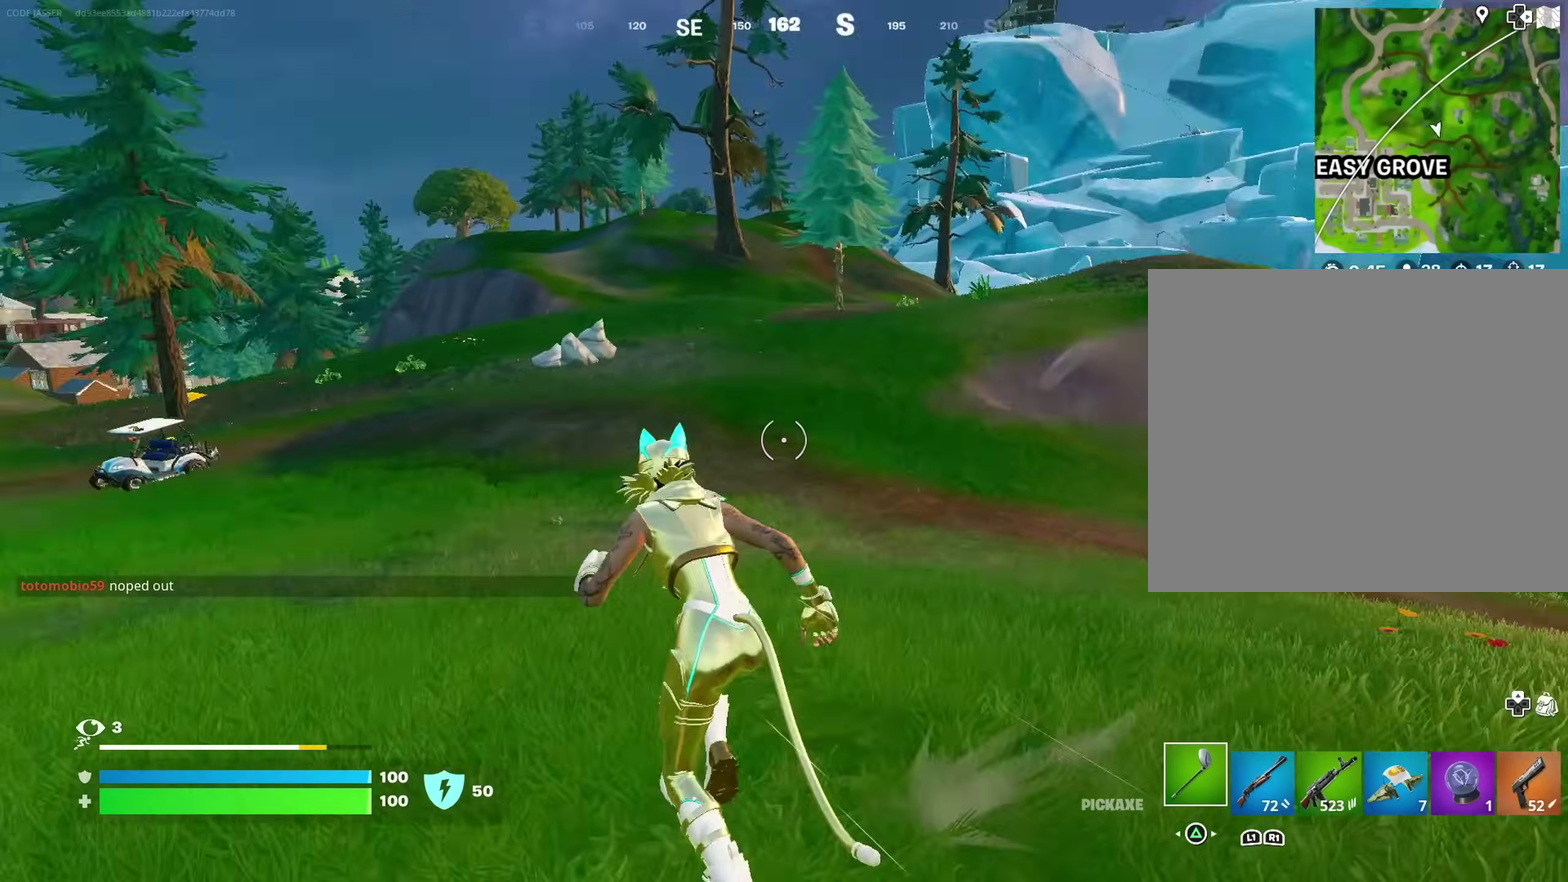
{"dt_ms": 700, "buttons": [], "left_stick": "left", "right_stick": "center", "events": [[83, "left_stick", "down-left"], [117, "CROSS", "up"], [150, "left_stick", "down"], [150, "right_stick", "center"], [300, "right_stick", "left"], [417, "left_stick", "left"], [433, "right_stick", "center"]]}
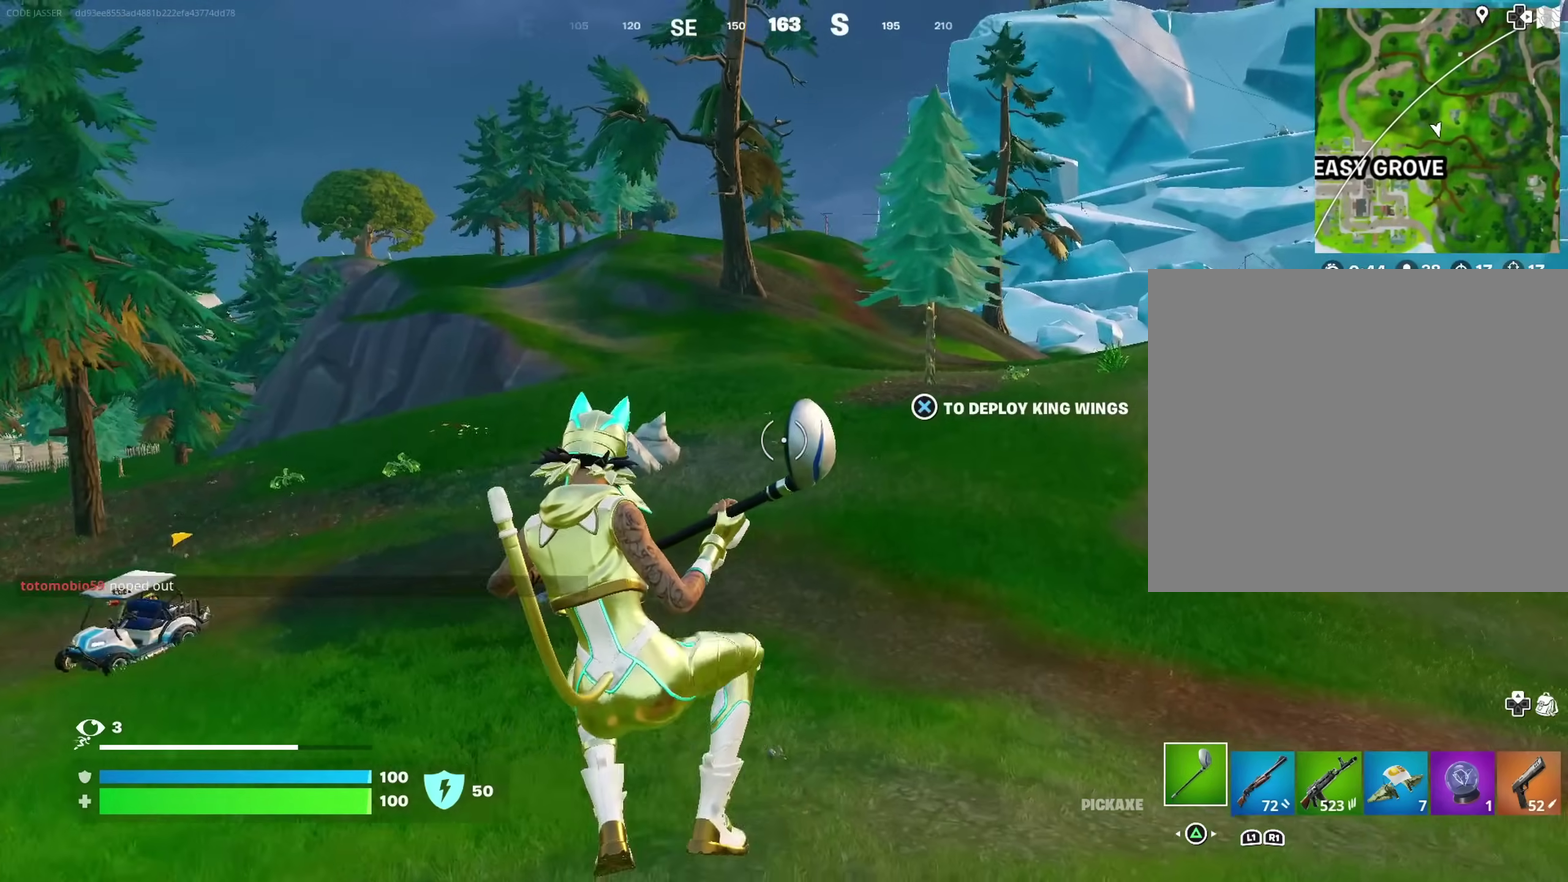
{"dt_ms": 300, "buttons": [], "left_stick": "up-left", "right_stick": "left"}
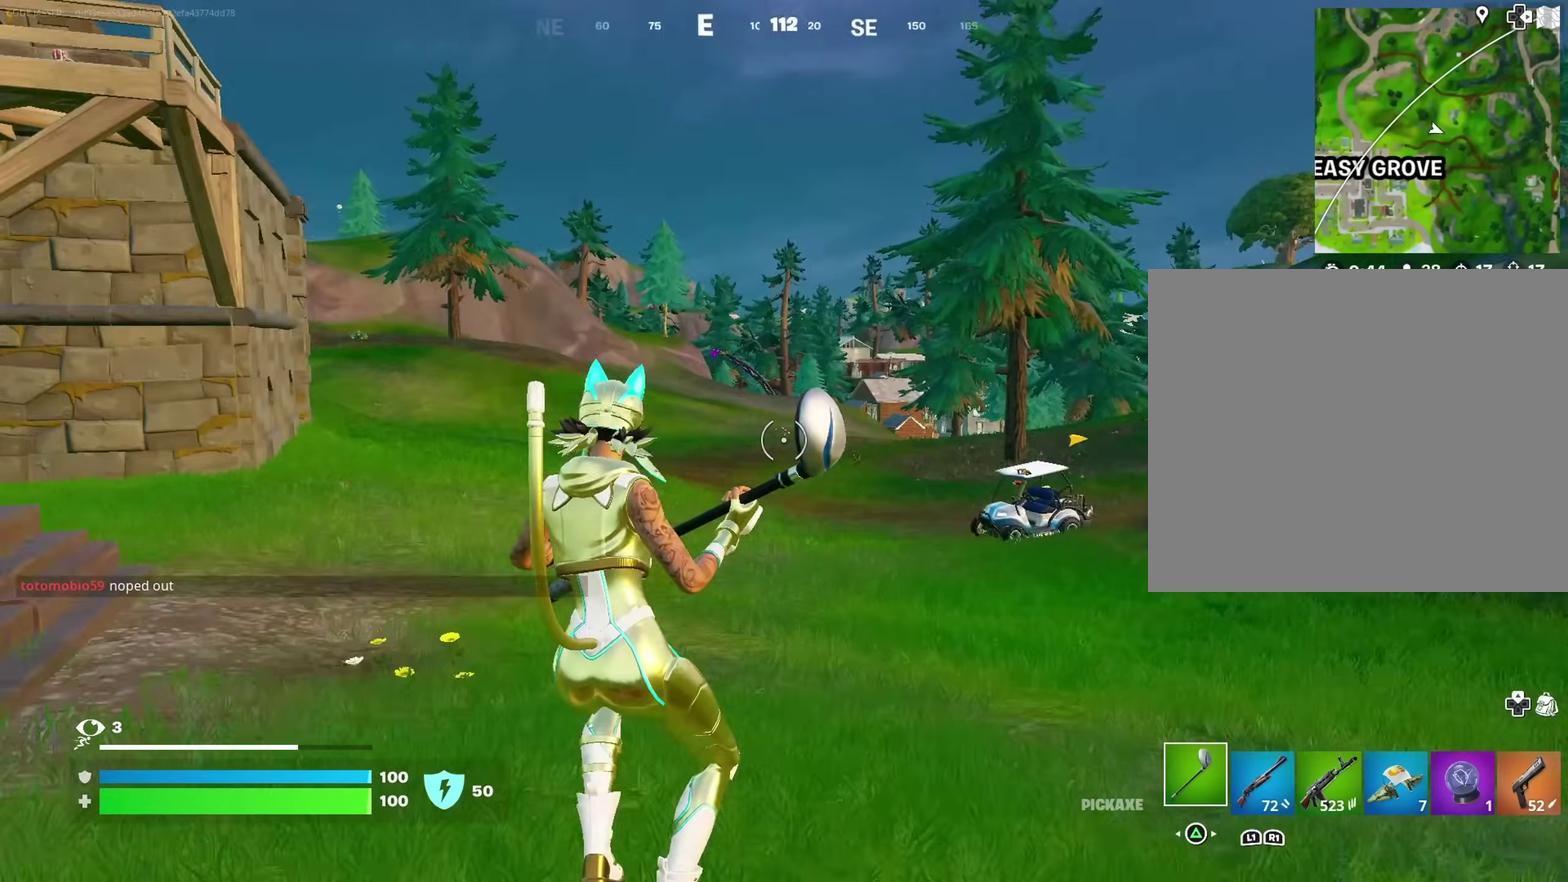
{"dt_ms": 600, "buttons": [], "left_stick": "up", "right_stick": "left"}